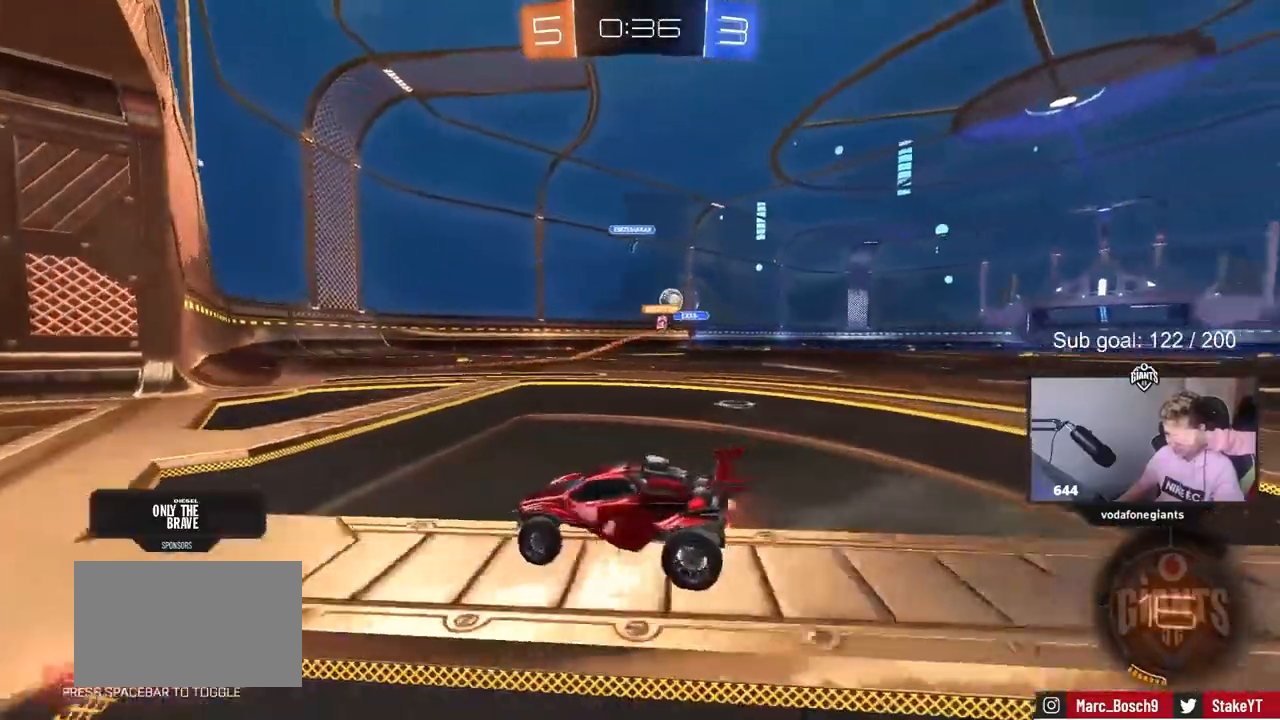
Gameplay with keyboard and mouse; each line is a JSON object with the keys and mouse buttons held at the frame after it. "events" lists presses ("down") and releases ("up") of "1", "2", "3", "4", "5", "a", "alt", "c", "caps_lock", "ctrl", "d", "e", "f", "g", "q", "r", "s", "shift", "space", "t", "tab", "v", "w", "x", "z", "mouse_left", "mouse_wheel" and "mouse_right" between this image and that frame as [ms after this image, input, new state], when the widget could be followed in between. "mouse_left", "mouse_wheel", "mouse_right" = the "left", "wheel", "right" buttons of the "mouse" list. No other keys are recorded. "wheel" means that the mouse wheel is clicked or scrolled. "mouse_move" is the direction in which the mouse moves at that frame (one of eight, or "still"), when it could be read.
{"keys": ["d", "w"], "mouse": [], "mouse_move": "still", "events": [[217, "shift", "down"], [317, "shift", "up"]]}
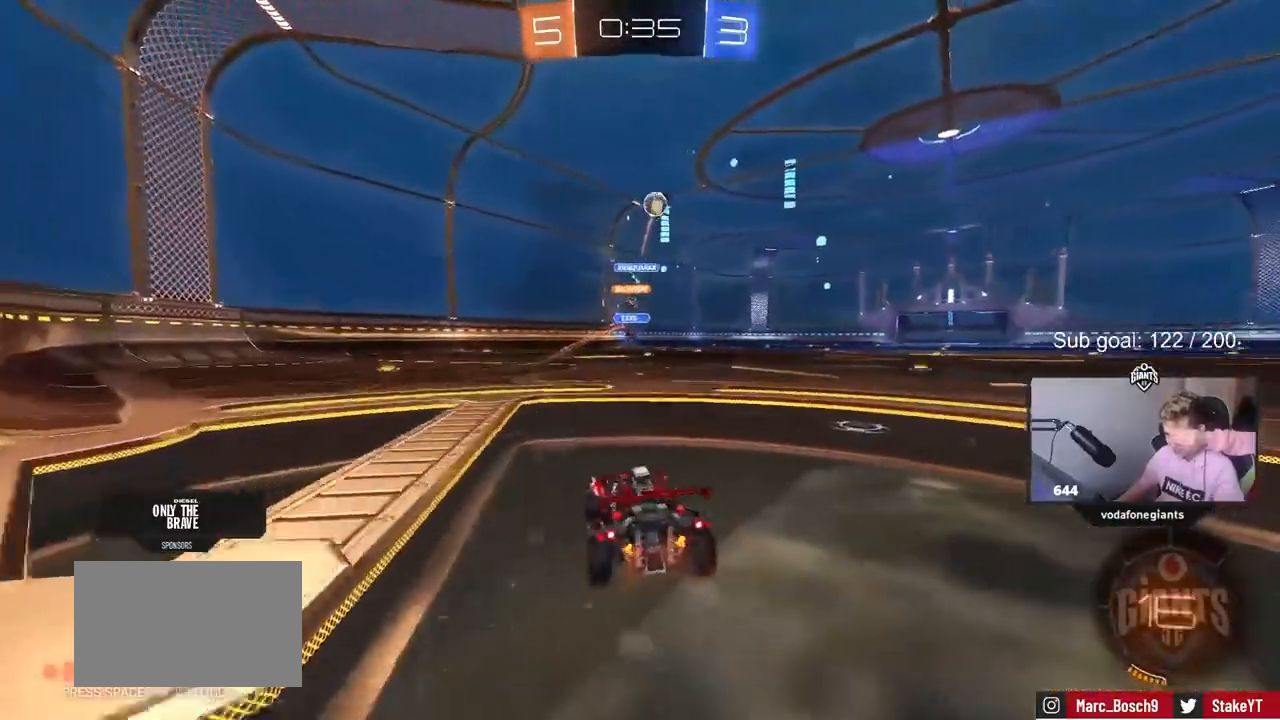
{"keys": ["d", "w"], "mouse": [], "mouse_move": "still", "events": [[333, "shift", "down"], [417, "shift", "up"]]}
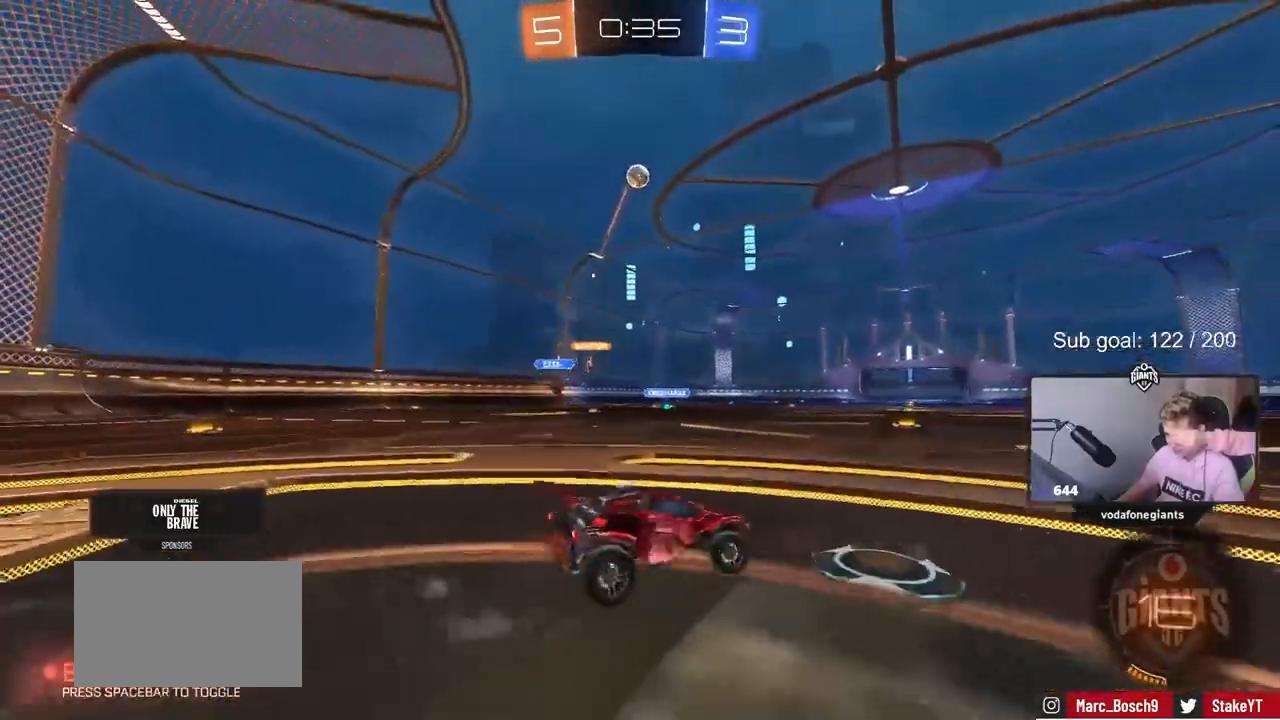
{"keys": ["d", "shift", "w"], "mouse": ["left", "right"], "mouse_move": "still", "events": [[150, "mouse_left", "down"], [250, "d", "up"], [333, "mouse_right", "down"], [333, "shift", "down"], [383, "d", "down"], [433, "mouse_right", "up"], [483, "mouse_right", "down"]]}
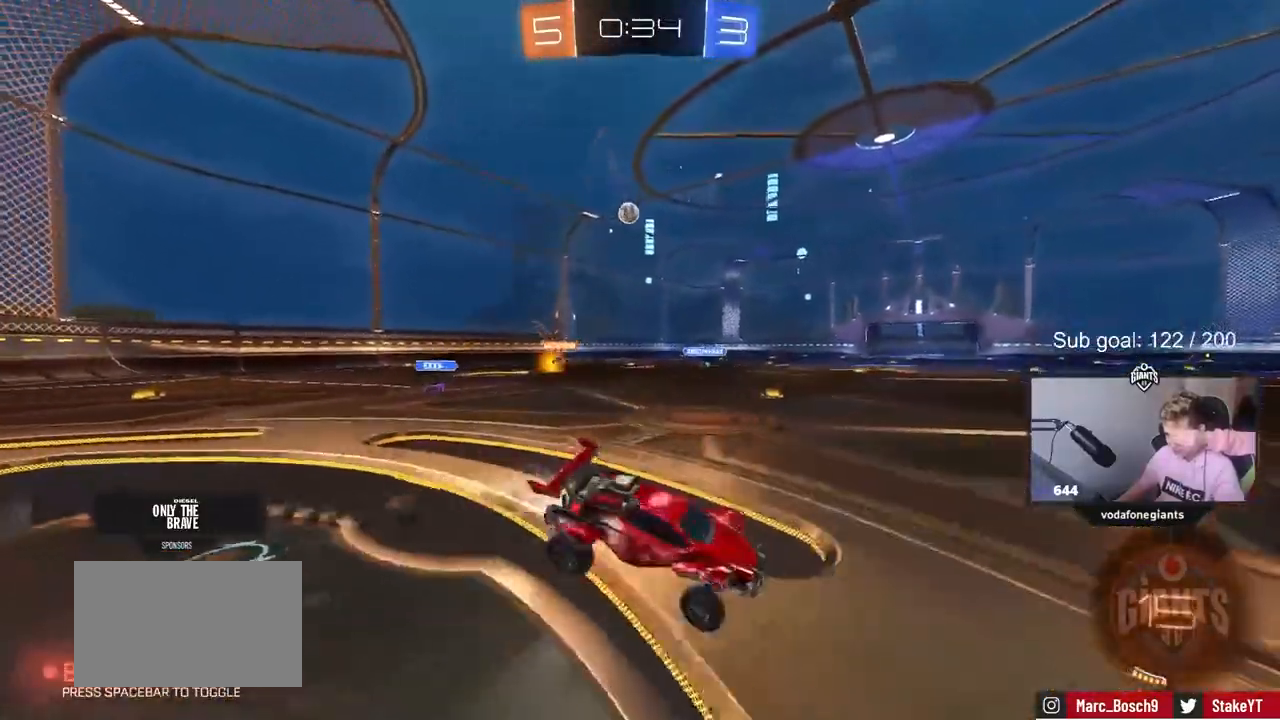
{"keys": ["d", "s", "shift"], "mouse": [], "mouse_move": "still", "events": [[33, "s", "down"], [33, "w", "up"], [217, "mouse_right", "up"], [317, "mouse_left", "up"], [317, "s", "up"], [417, "s", "down"]]}
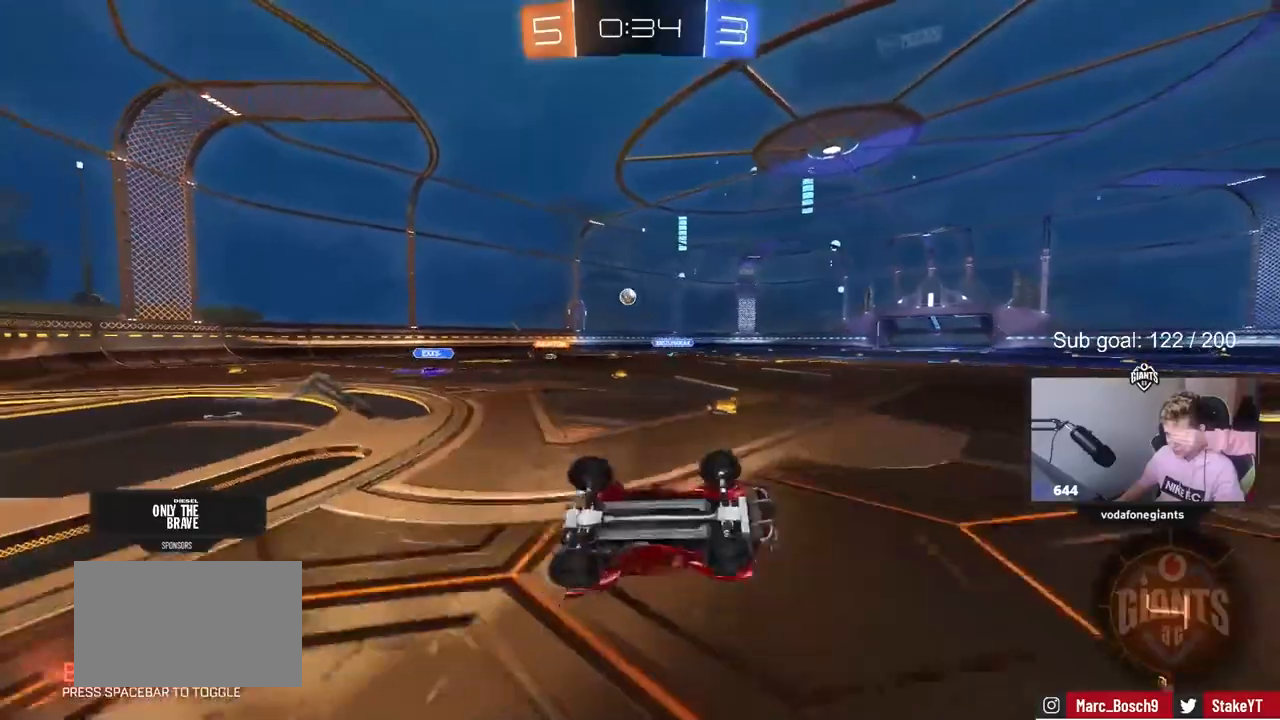
{"keys": ["d", "w"], "mouse": [], "mouse_move": "still", "events": [[100, "s", "up"], [183, "d", "up"], [233, "shift", "up"], [417, "d", "down"], [417, "w", "down"]]}
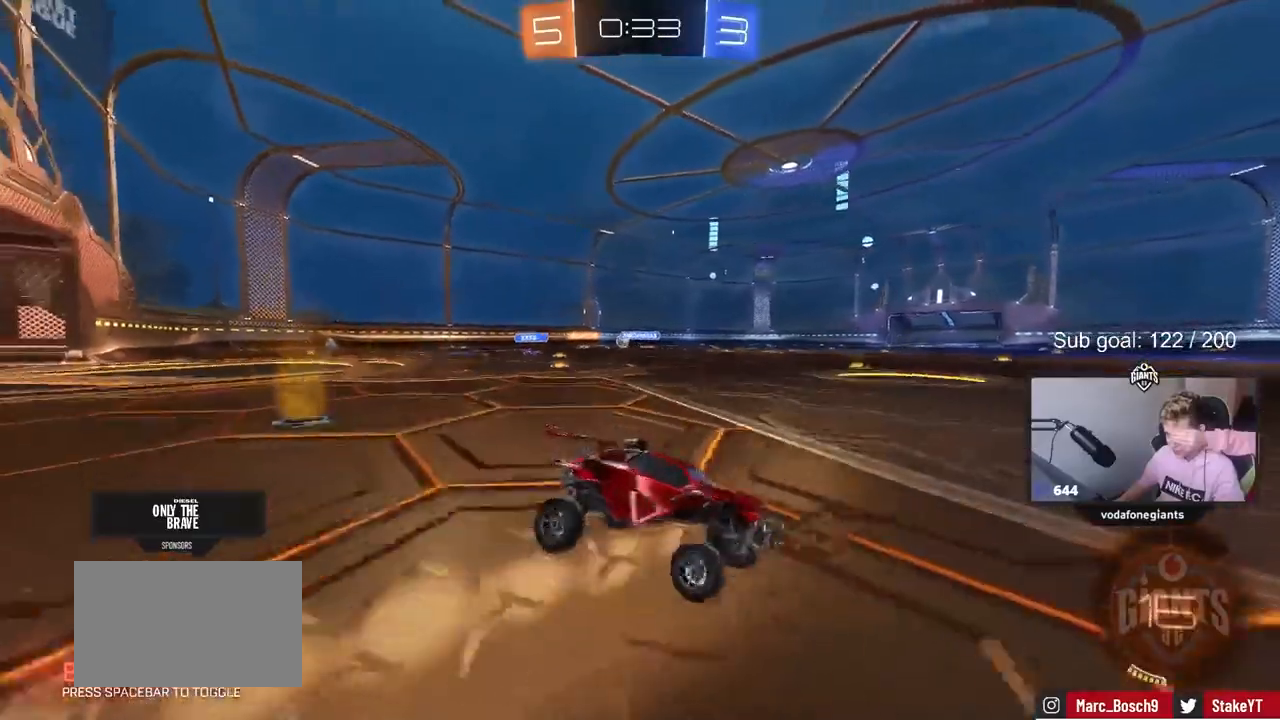
{"keys": ["d", "w"], "mouse": [], "mouse_move": "still", "events": [[117, "shift", "down"], [250, "shift", "up"]]}
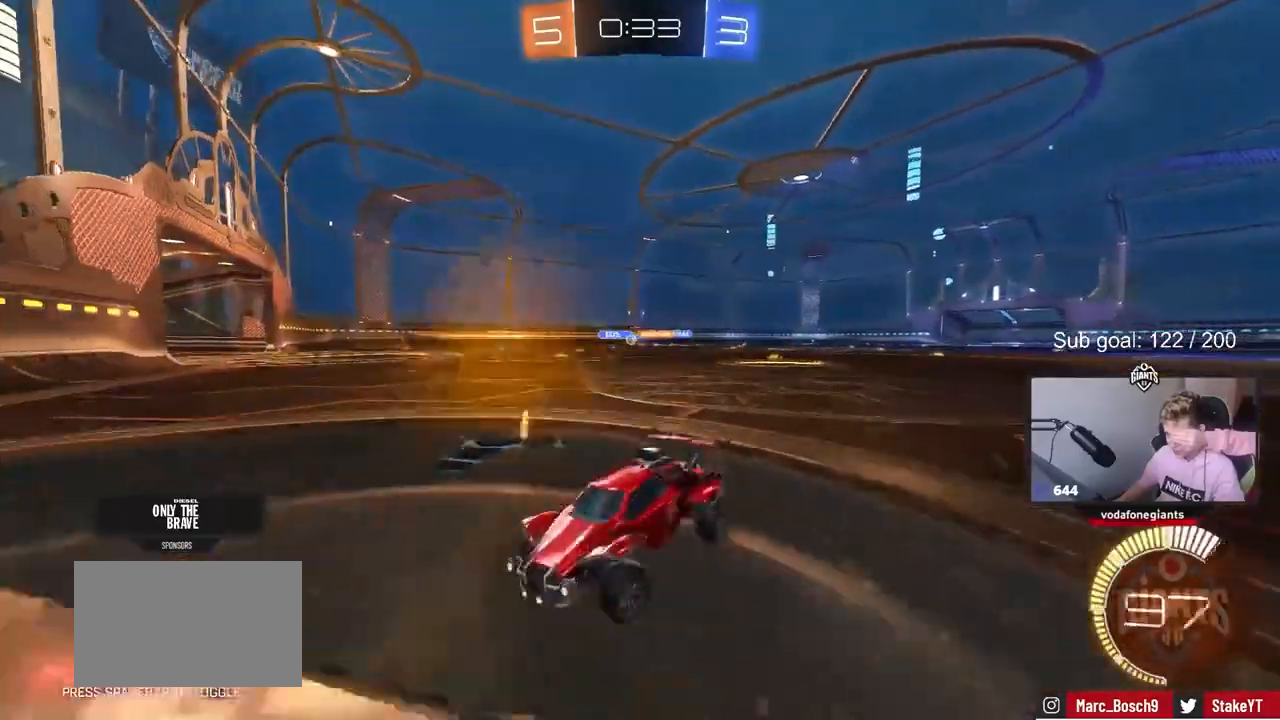
{"keys": ["d", "w"], "mouse": [], "mouse_move": "still", "events": [[133, "shift", "down"], [217, "shift", "up"]]}
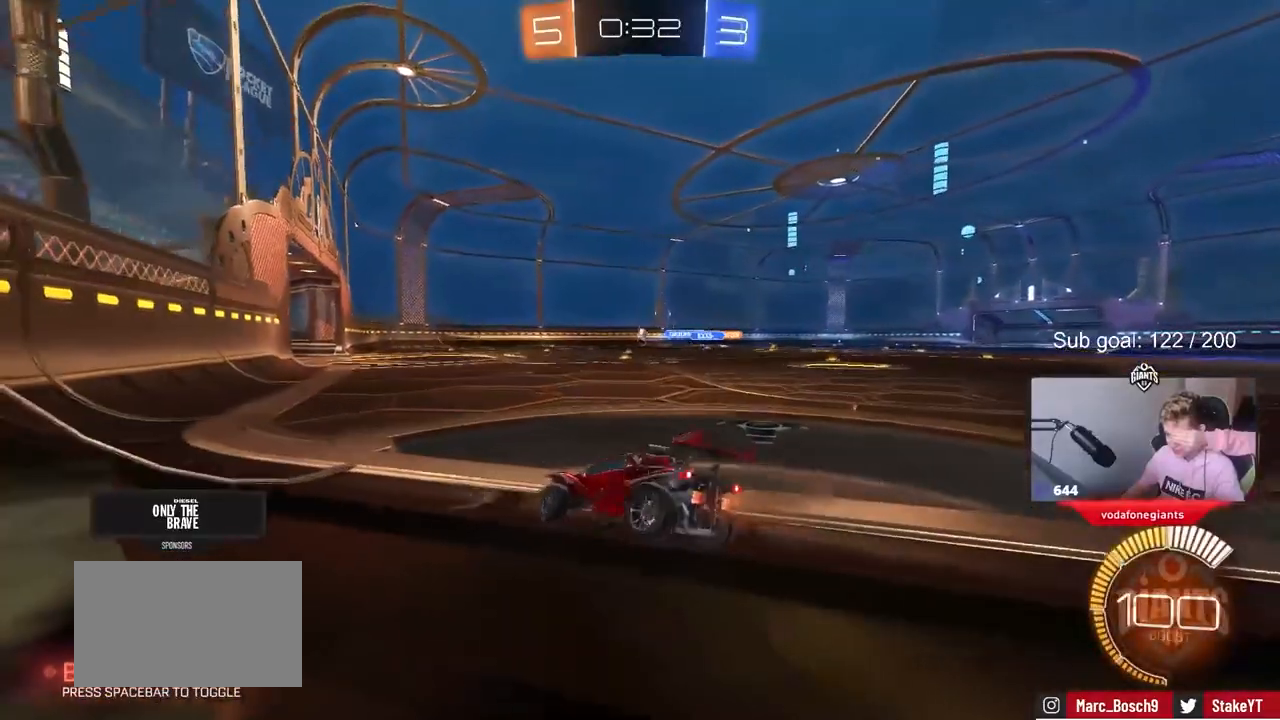
{"keys": ["w"], "mouse": ["left"], "mouse_move": "still", "events": [[233, "d", "up"], [467, "mouse_left", "down"]]}
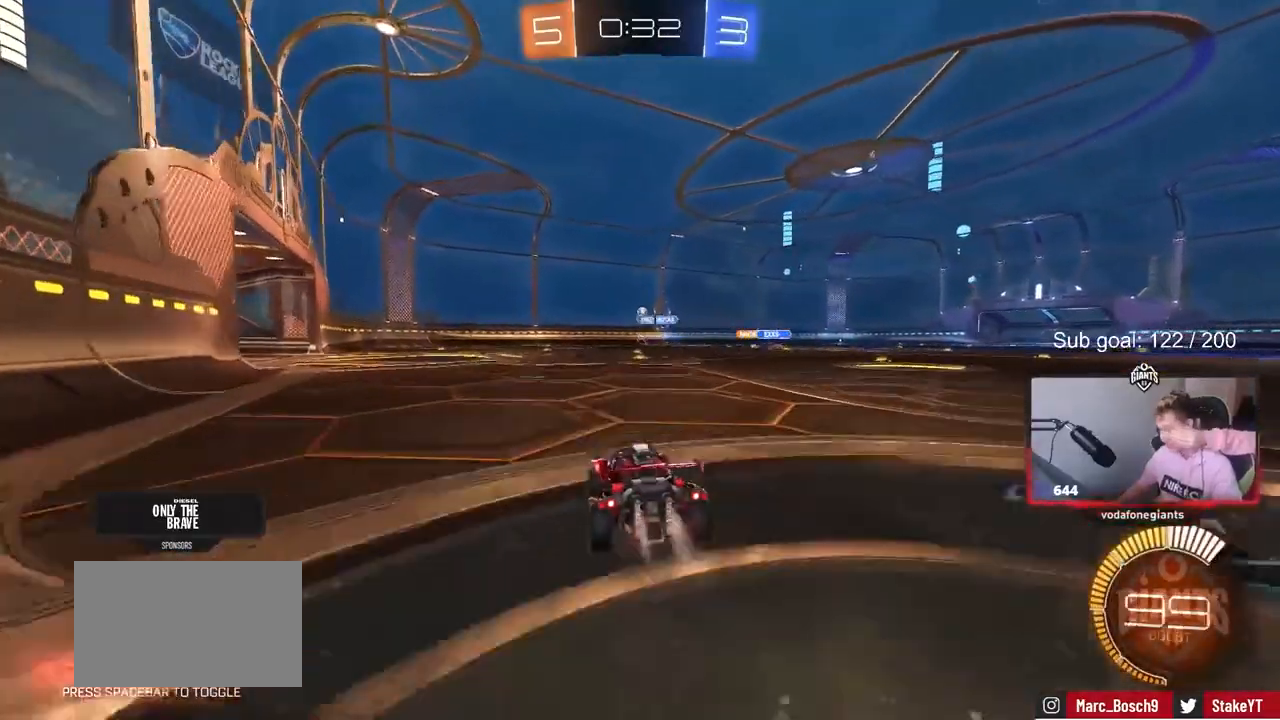
{"keys": ["a", "s", "shift"], "mouse": [], "mouse_move": "up", "events": [[117, "d", "down"], [167, "a", "down"], [167, "d", "up"], [167, "mouse_right", "down"], [167, "shift", "down"], [200, "mouse_right", "up"], [250, "mouse_right", "down"], [300, "s", "down"], [300, "w", "up"], [433, "mouse_left", "up"], [483, "mouse_right", "up"]]}
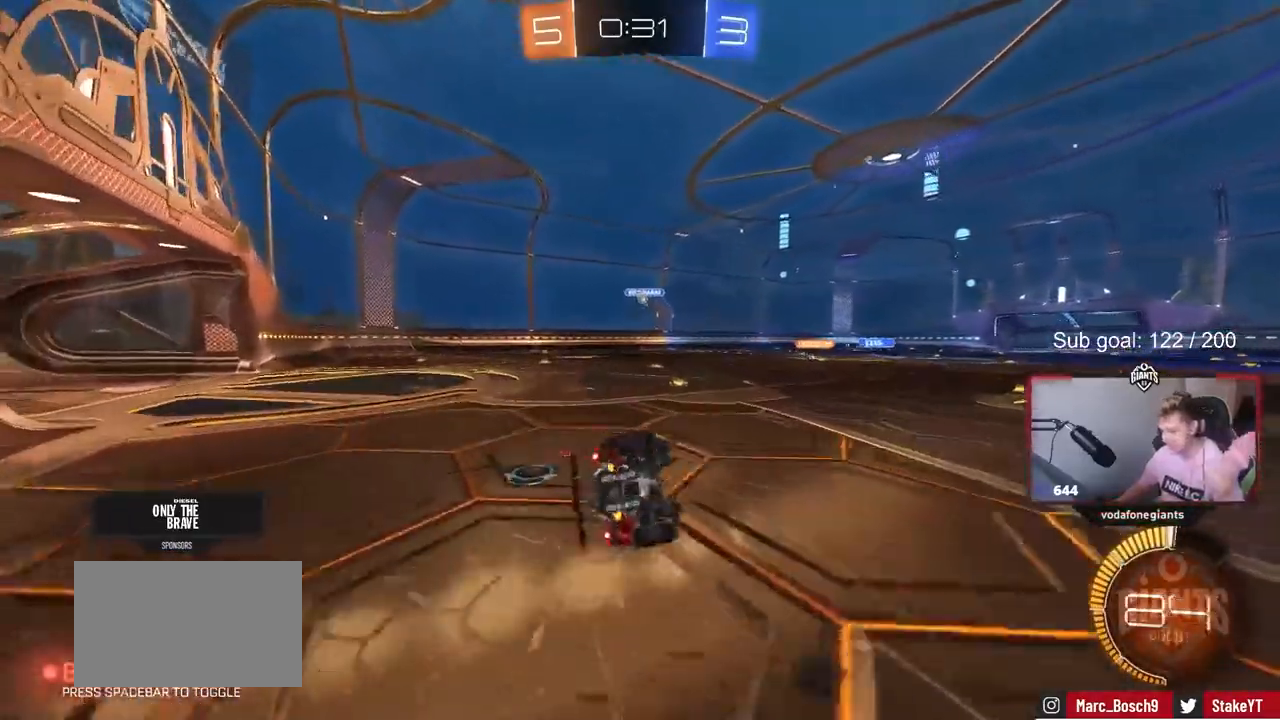
{"keys": ["a", "shift"], "mouse": [], "mouse_move": "still", "events": [[167, "s", "up"], [317, "s", "down"], [400, "s", "up"]]}
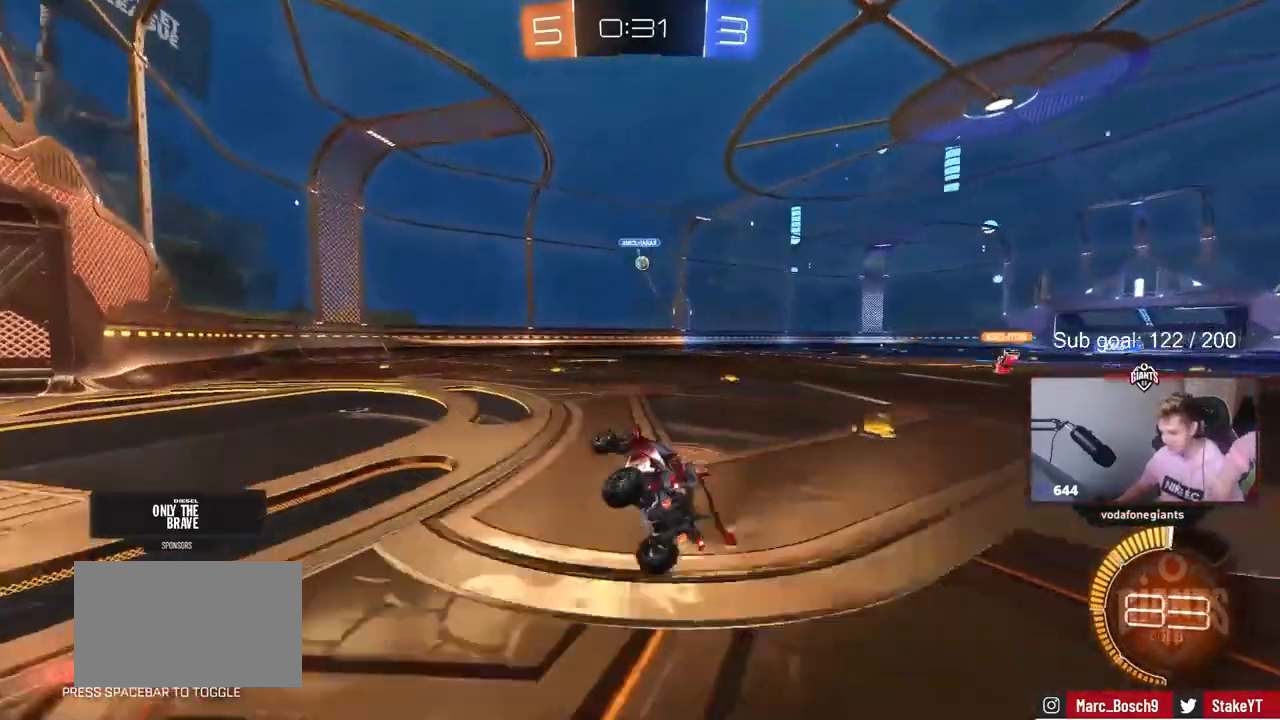
{"keys": ["a", "s"], "mouse": [], "mouse_move": "still", "events": [[50, "shift", "up"], [250, "a", "up"], [250, "s", "down"], [333, "a", "down"]]}
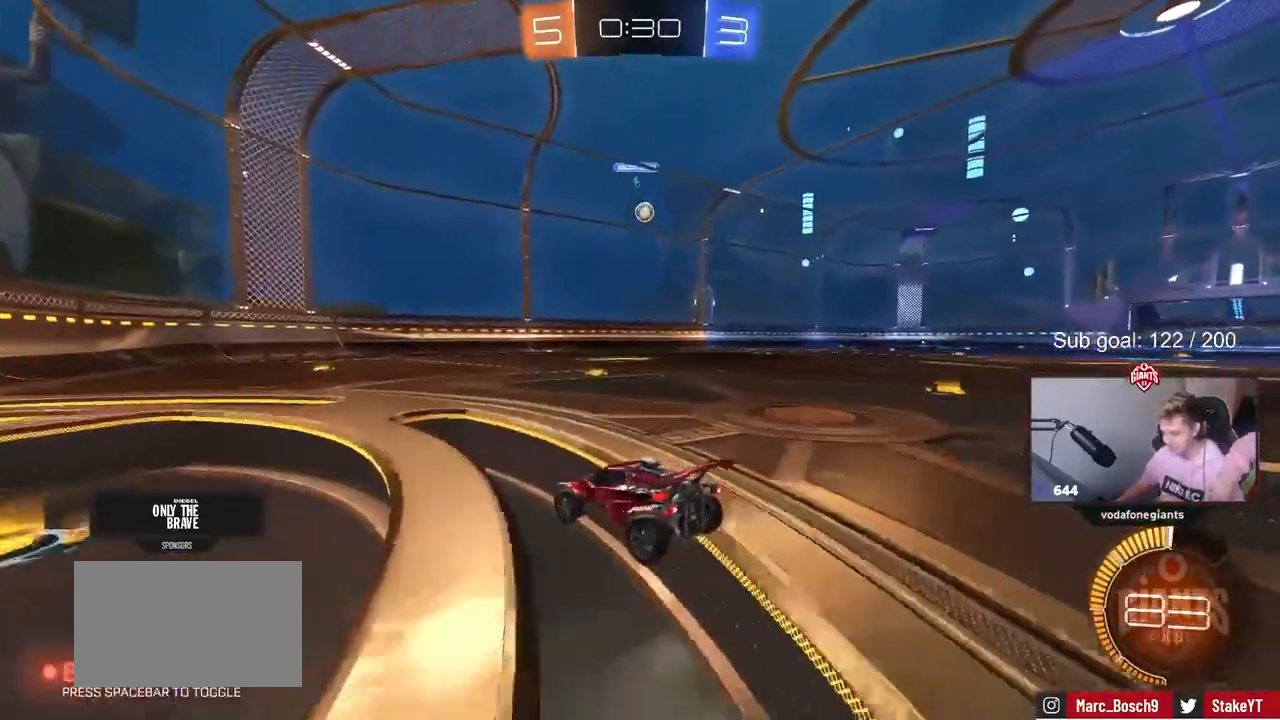
{"keys": ["a", "w"], "mouse": [], "mouse_move": "still", "events": [[167, "s", "up"], [350, "w", "down"]]}
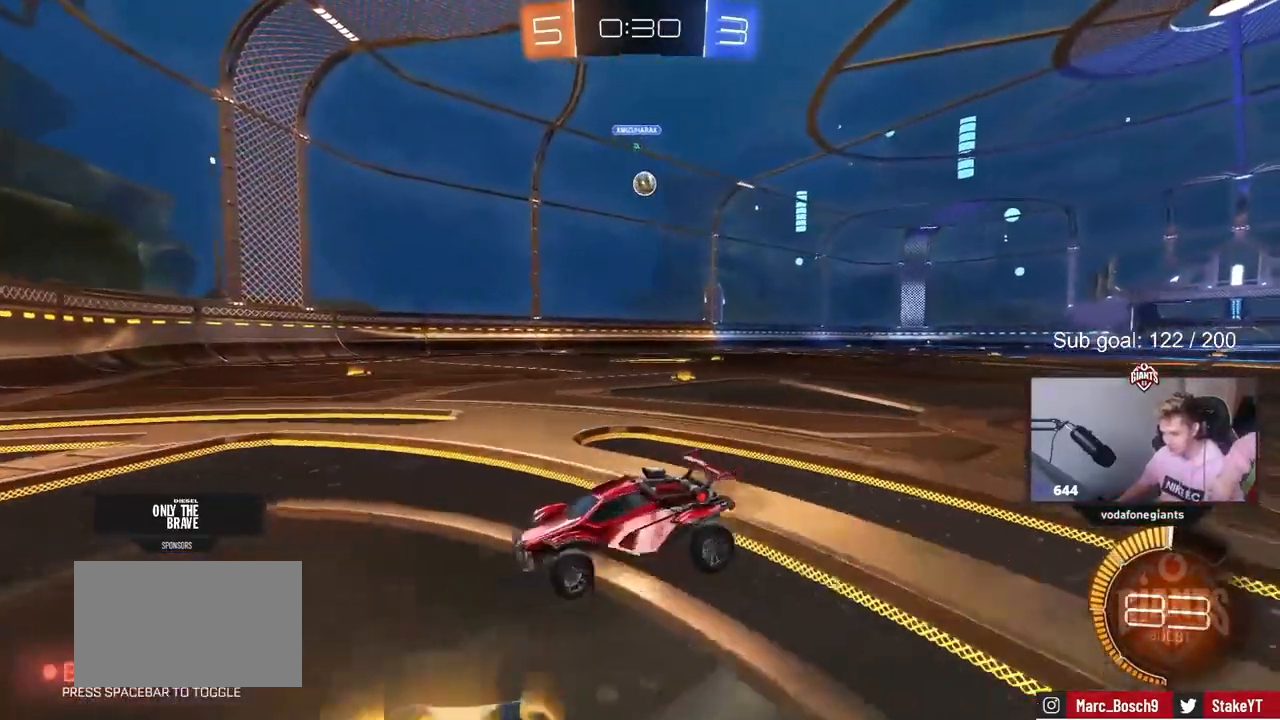
{"keys": ["s"], "mouse": [], "mouse_move": "still", "events": [[83, "a", "up"], [117, "d", "down"], [217, "shift", "down"], [217, "w", "up"], [317, "shift", "up"], [400, "d", "up"], [450, "s", "down"]]}
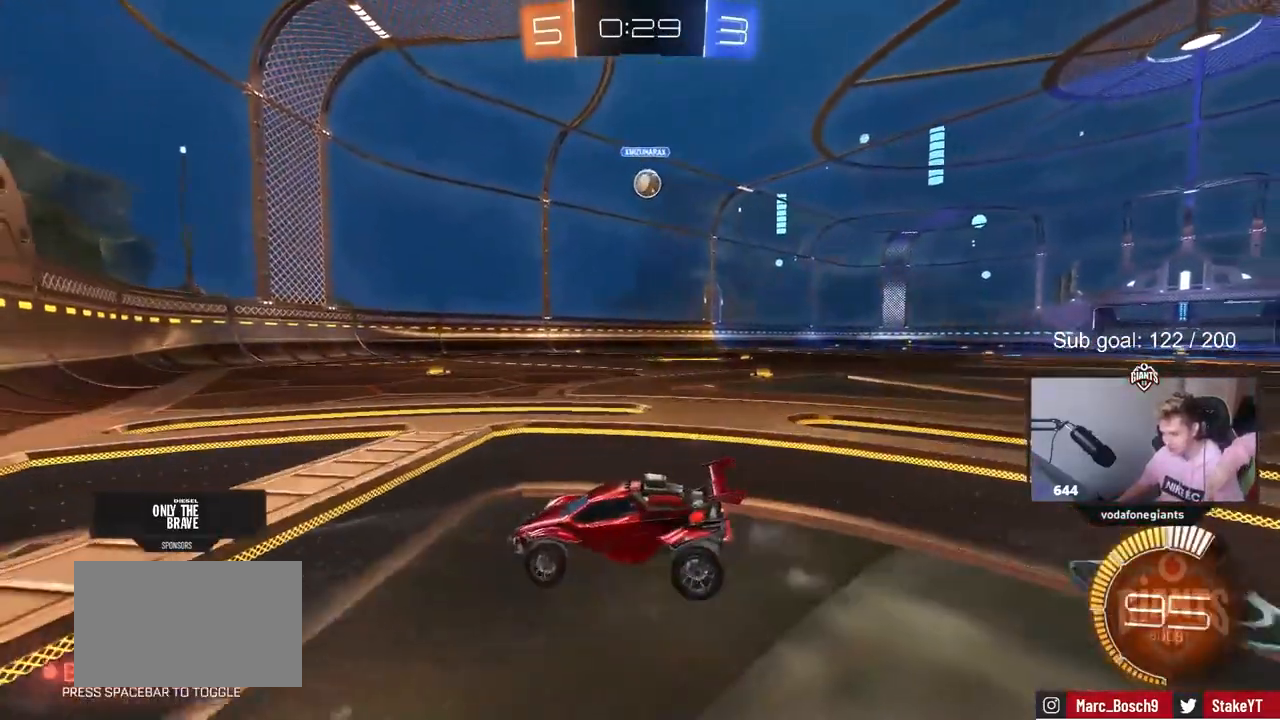
{"keys": ["d", "shift", "w"], "mouse": [], "mouse_move": "still", "events": [[83, "s", "up"], [283, "w", "down"], [333, "d", "down"], [417, "shift", "down"]]}
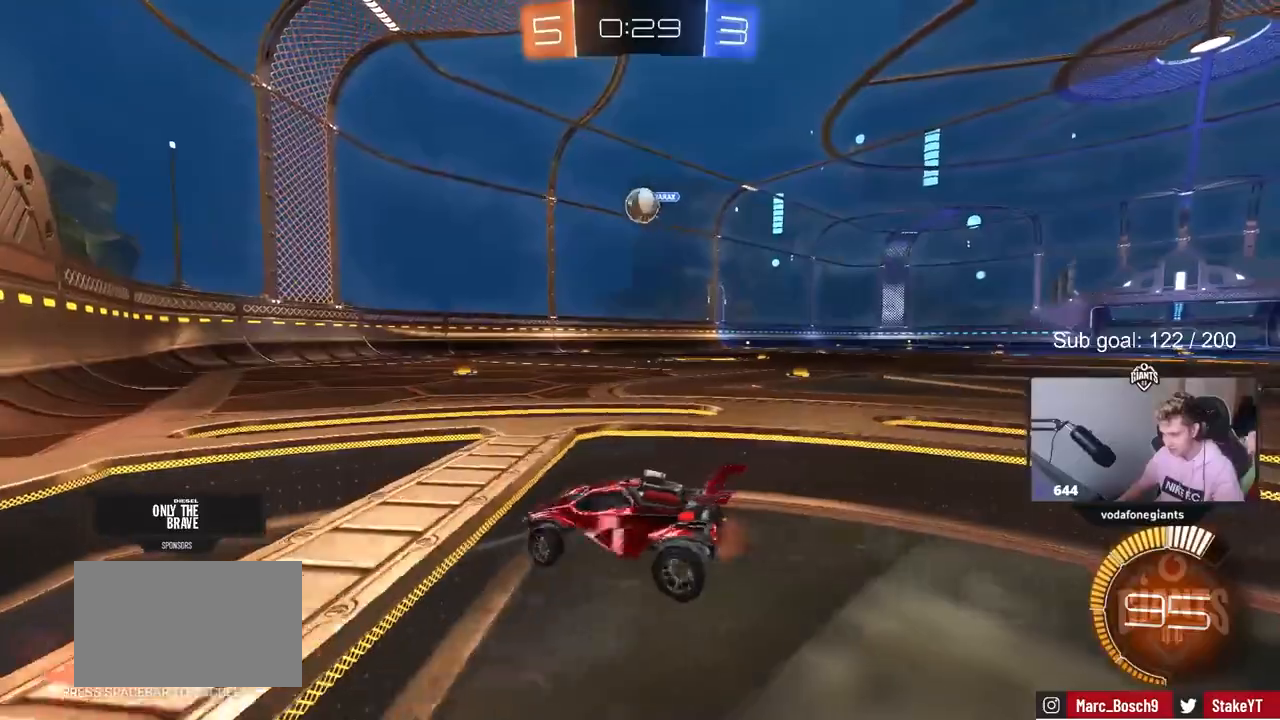
{"keys": ["d"], "mouse": ["left", "right"], "mouse_move": "down-left", "events": [[17, "shift", "up"], [333, "d", "up"], [383, "mouse_left", "down"], [433, "w", "up"], [483, "d", "down"], [483, "mouse_right", "down"]]}
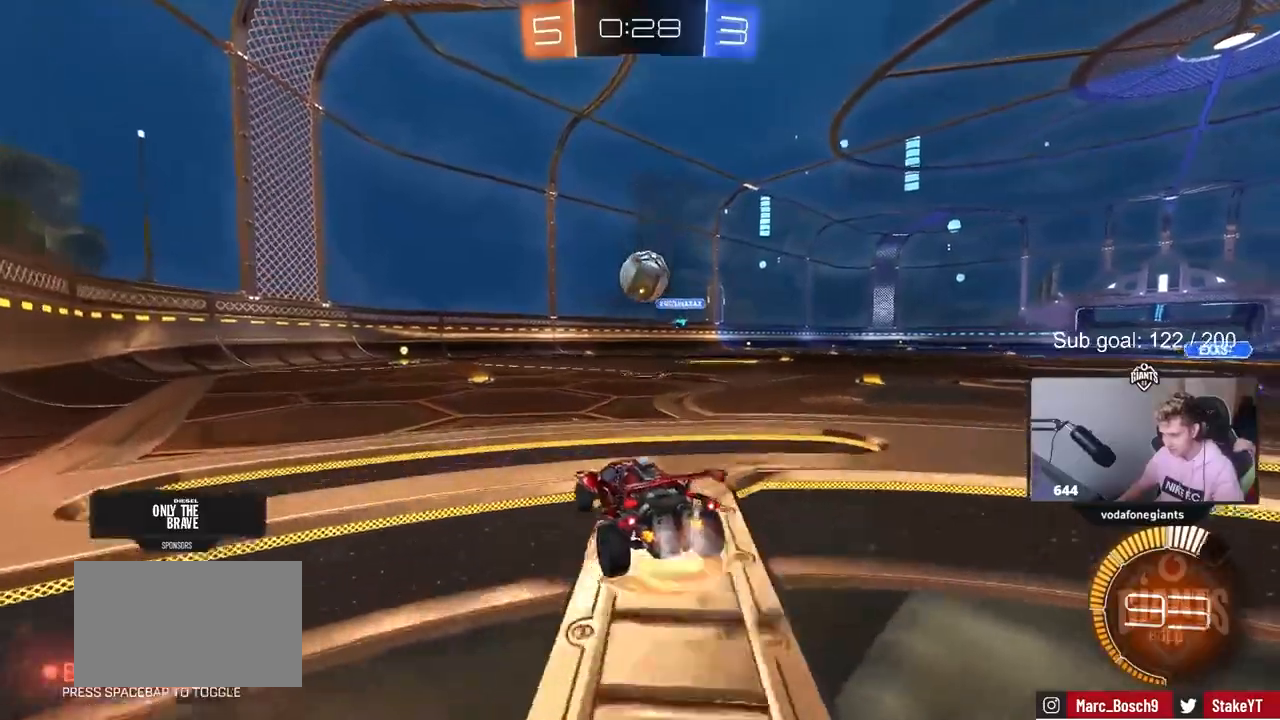
{"keys": ["d", "shift", "w"], "mouse": ["left"], "mouse_move": "still", "events": [[33, "s", "down"], [83, "a", "down"], [133, "d", "up"], [217, "a", "up"], [217, "s", "up"], [267, "mouse_right", "up"], [450, "d", "down"], [450, "shift", "down"], [450, "w", "down"]]}
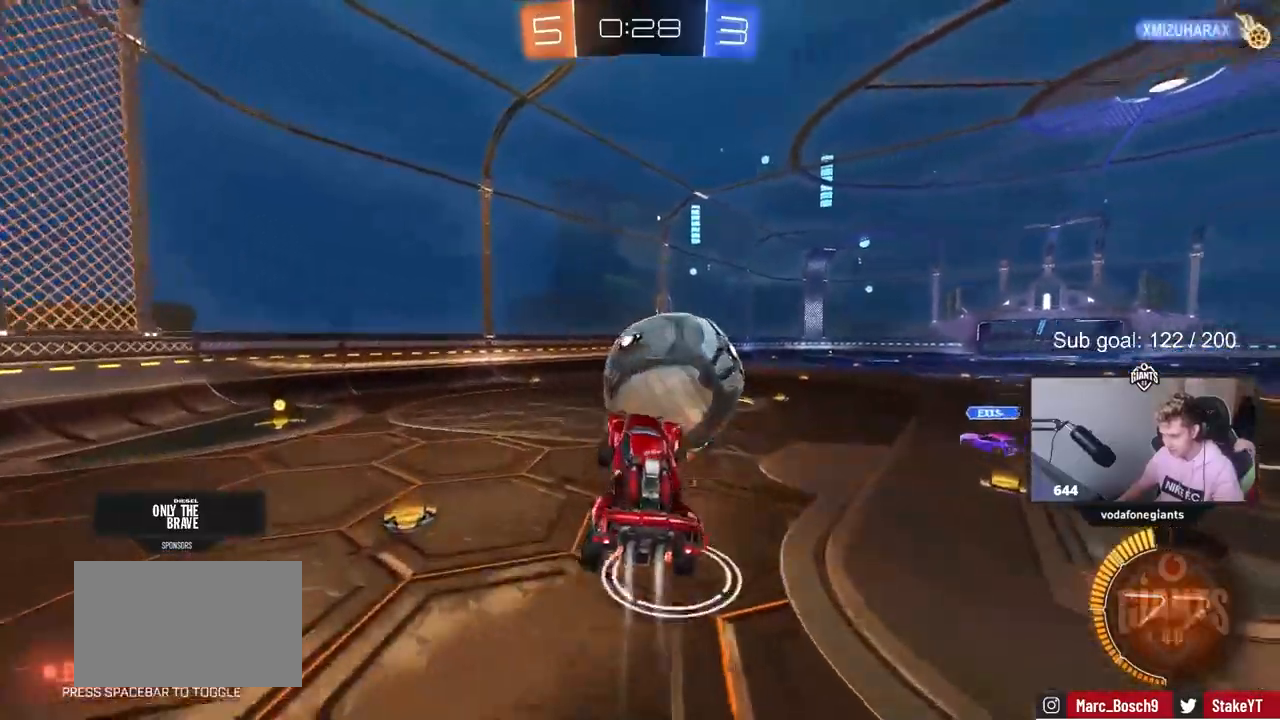
{"keys": ["a", "s"], "mouse": [], "events": [[50, "mouse_right", "down"], [100, "s", "down"], [100, "w", "up"], [317, "mouse_right", "up"], [367, "a", "down"], [367, "shift", "up"], [417, "d", "up"], [467, "mouse_left", "up"]]}
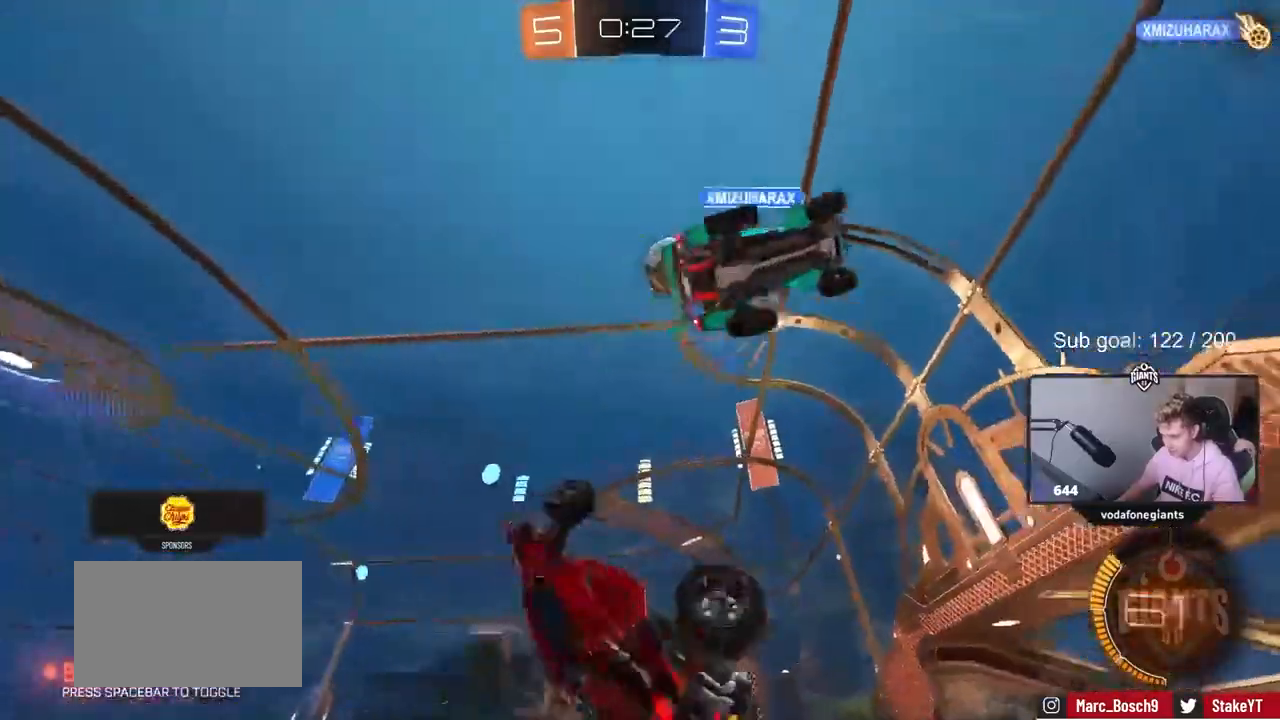
{"keys": ["d", "shift"], "mouse": [], "mouse_move": "still", "events": [[383, "a", "up"], [383, "shift", "down"], [433, "d", "down"], [433, "s", "up"]]}
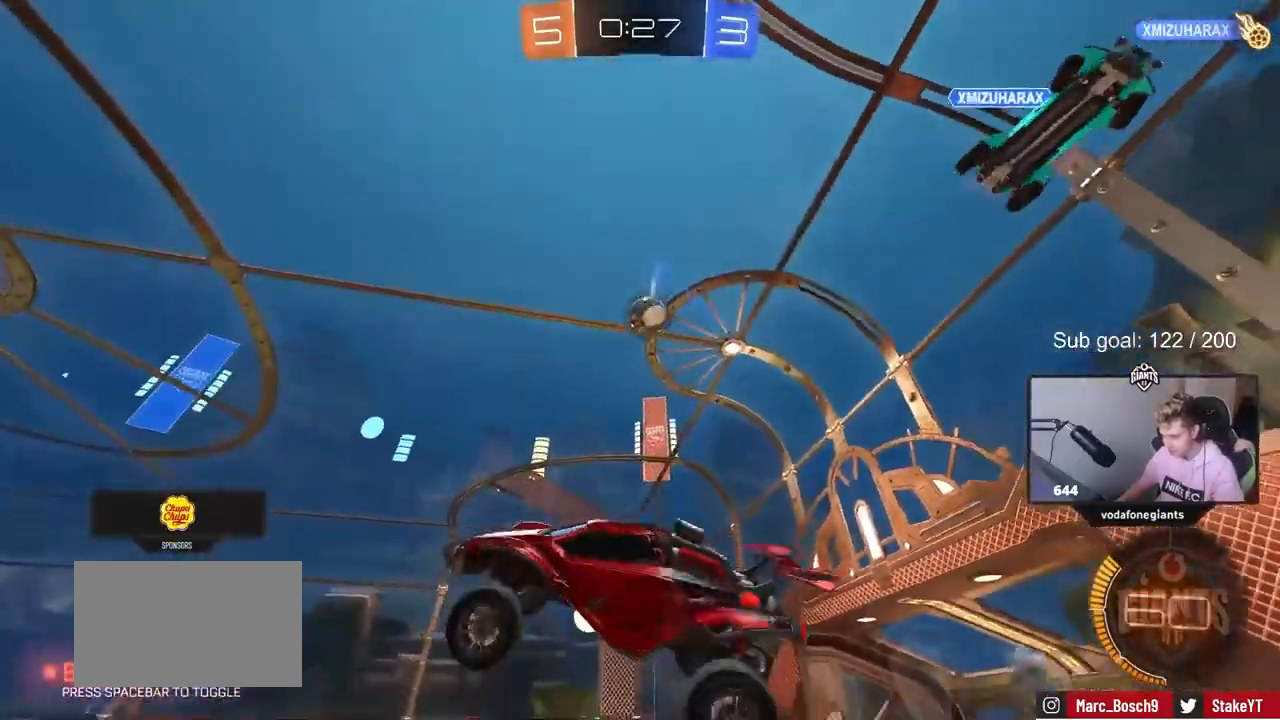
{"keys": ["w"], "mouse": [], "mouse_move": "still", "events": [[33, "shift", "up"], [83, "d", "up"], [367, "w", "down"]]}
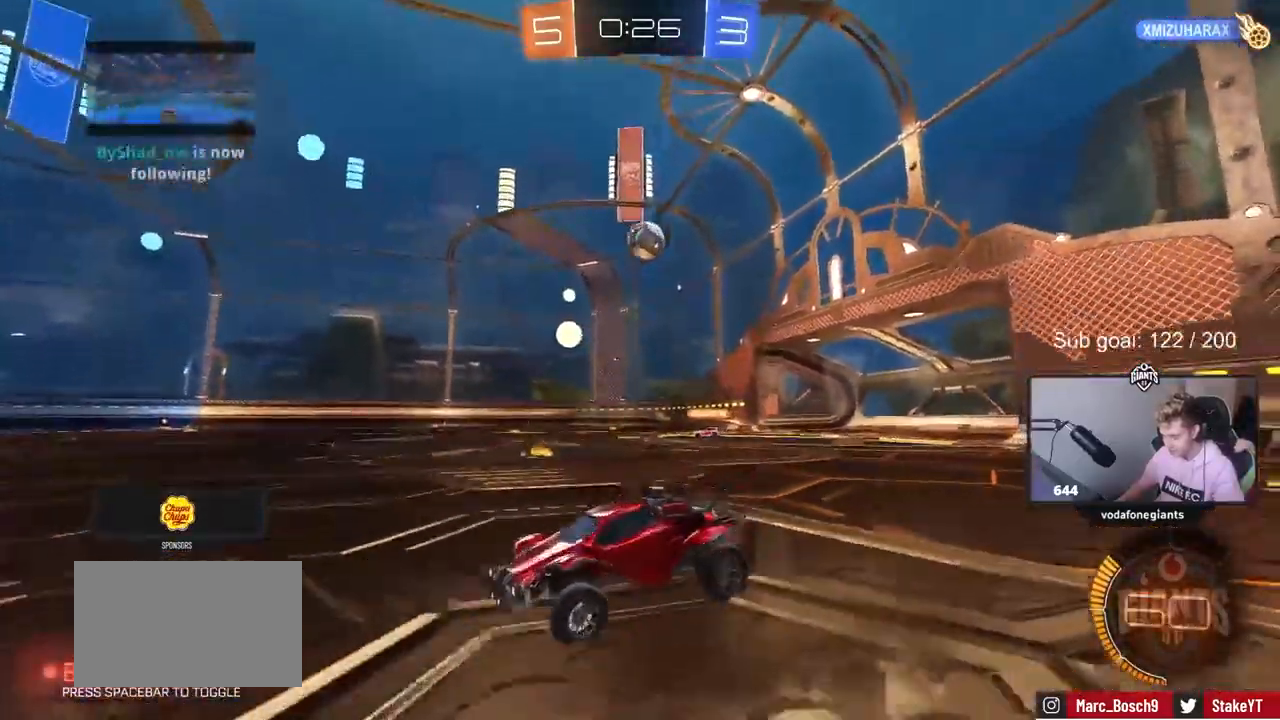
{"keys": ["d", "w"], "mouse": [], "mouse_move": "still", "events": [[50, "d", "down"], [200, "d", "up"], [417, "d", "down"]]}
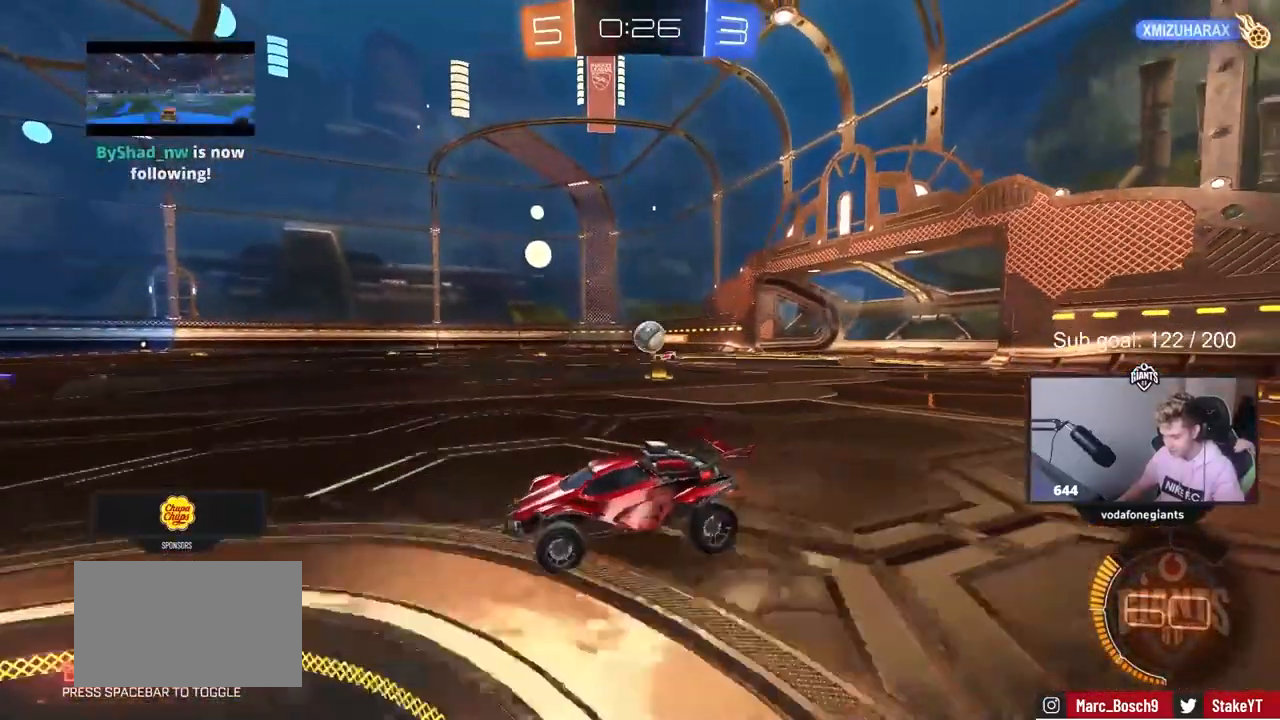
{"keys": ["d", "w"], "mouse": [], "mouse_move": "still", "events": [[150, "d", "up"], [333, "d", "down"]]}
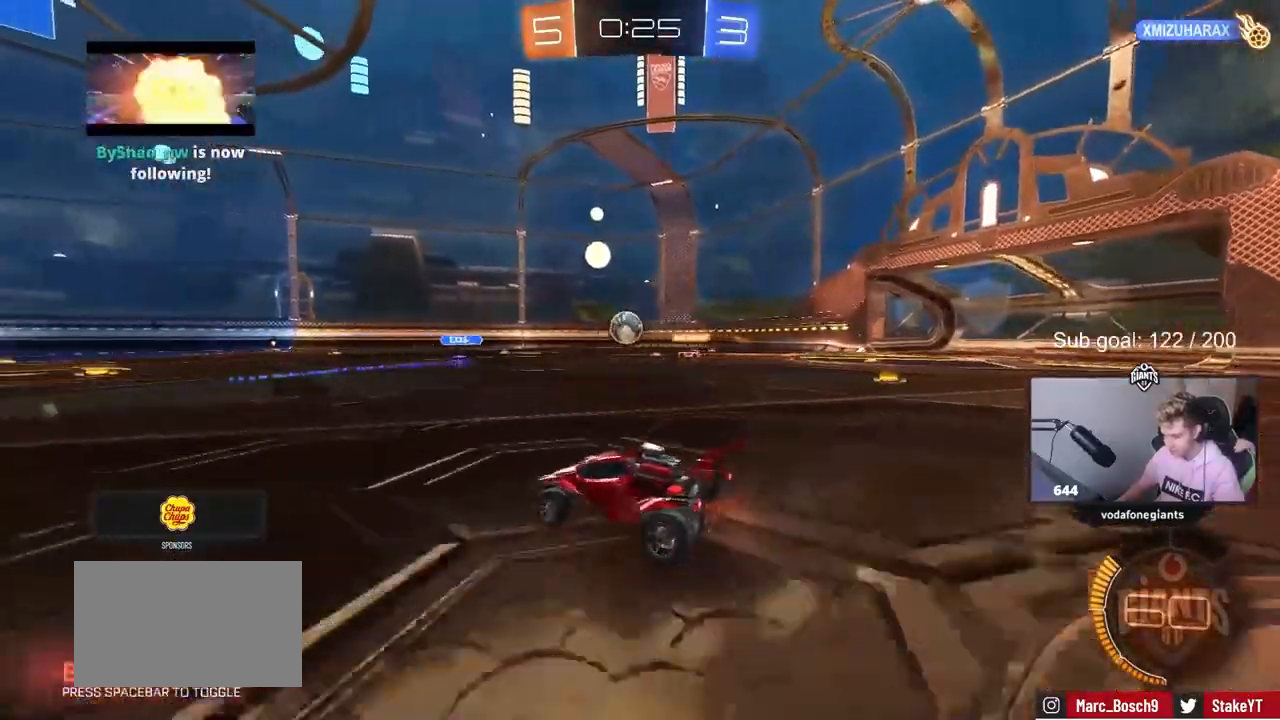
{"keys": ["w"], "mouse": [], "mouse_move": "still", "events": [[450, "d", "up"]]}
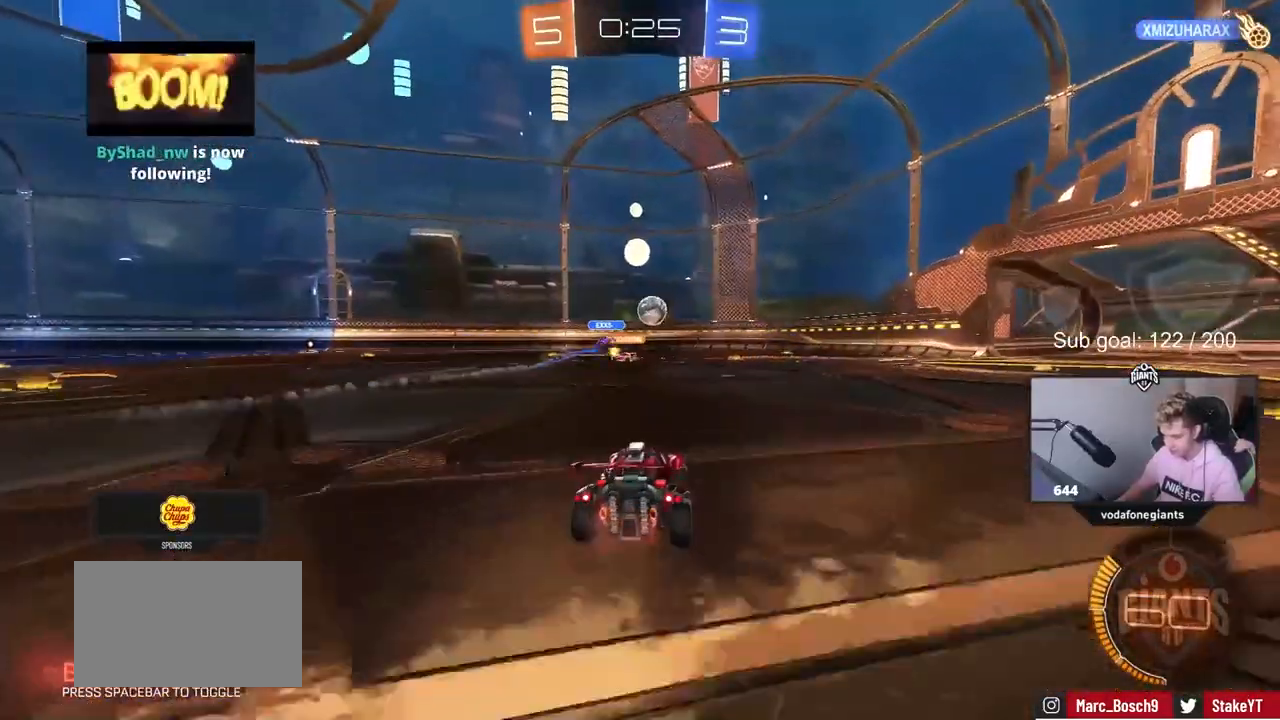
{"keys": ["a", "w"], "mouse": [], "mouse_move": "still", "events": [[283, "d", "down"], [367, "d", "up"], [467, "a", "down"]]}
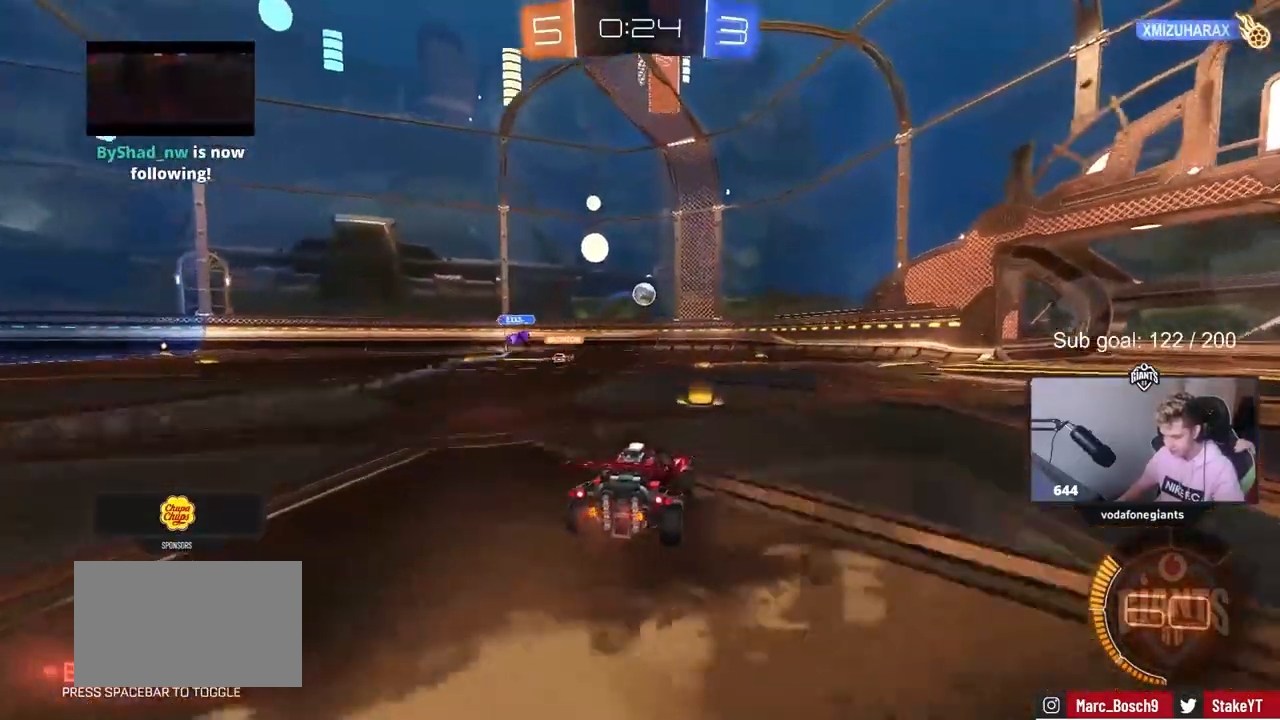
{"keys": ["w"], "mouse": [], "mouse_move": "left", "events": [[17, "a", "up"], [150, "mouse_left", "down"], [300, "a", "down"], [383, "a", "up"], [433, "mouse_left", "up"]]}
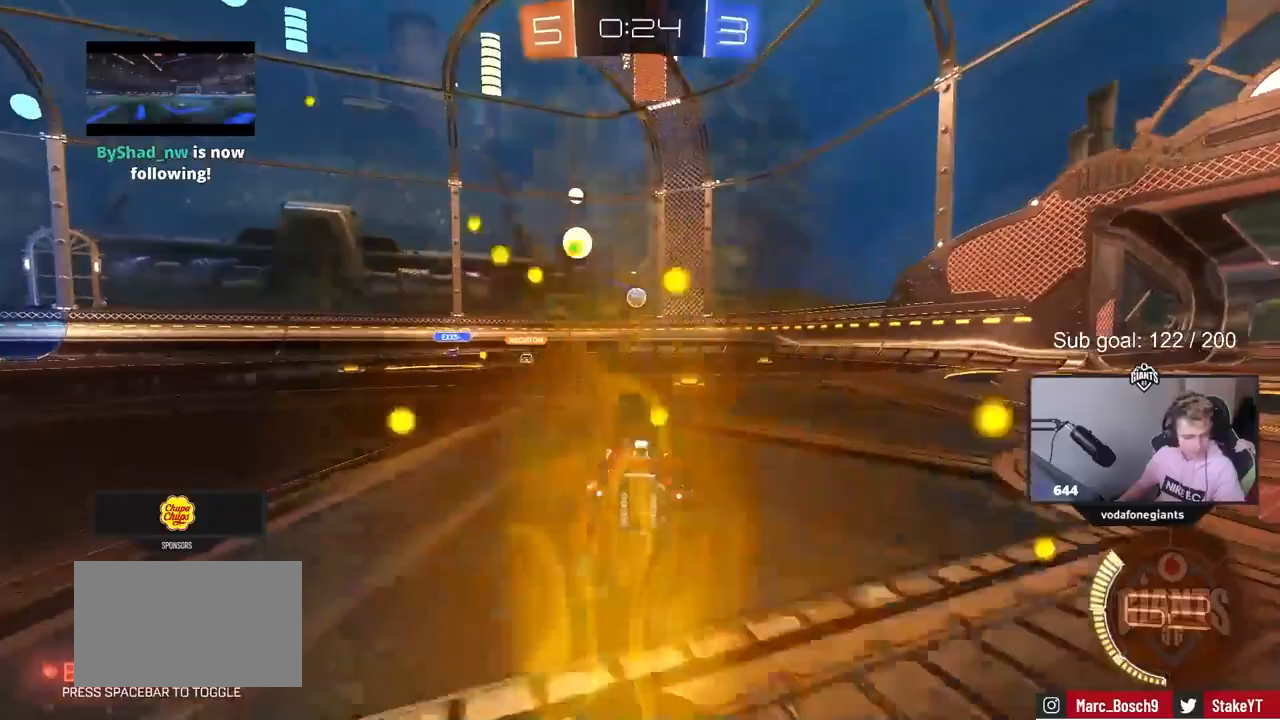
{"keys": ["w"], "mouse": [], "mouse_move": "still", "events": [[133, "d", "down"], [217, "d", "up"]]}
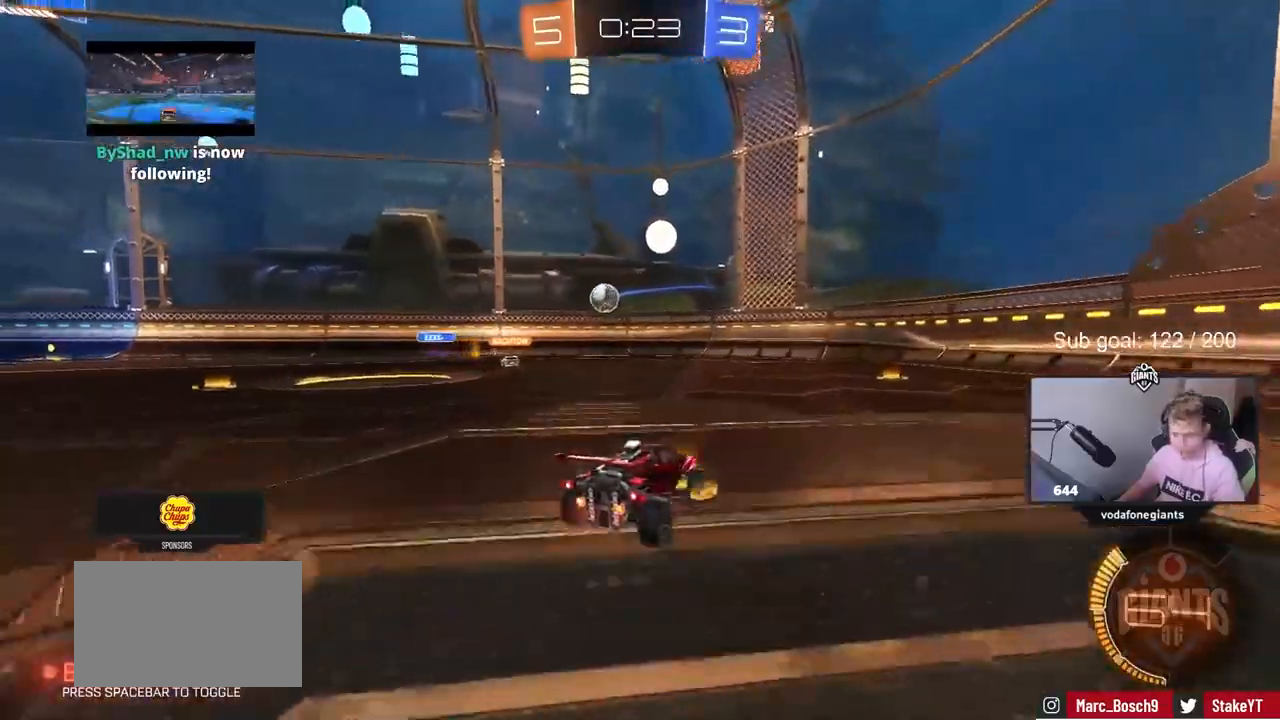
{"keys": ["d", "w"], "mouse": [], "mouse_move": "still", "events": [[333, "d", "down"]]}
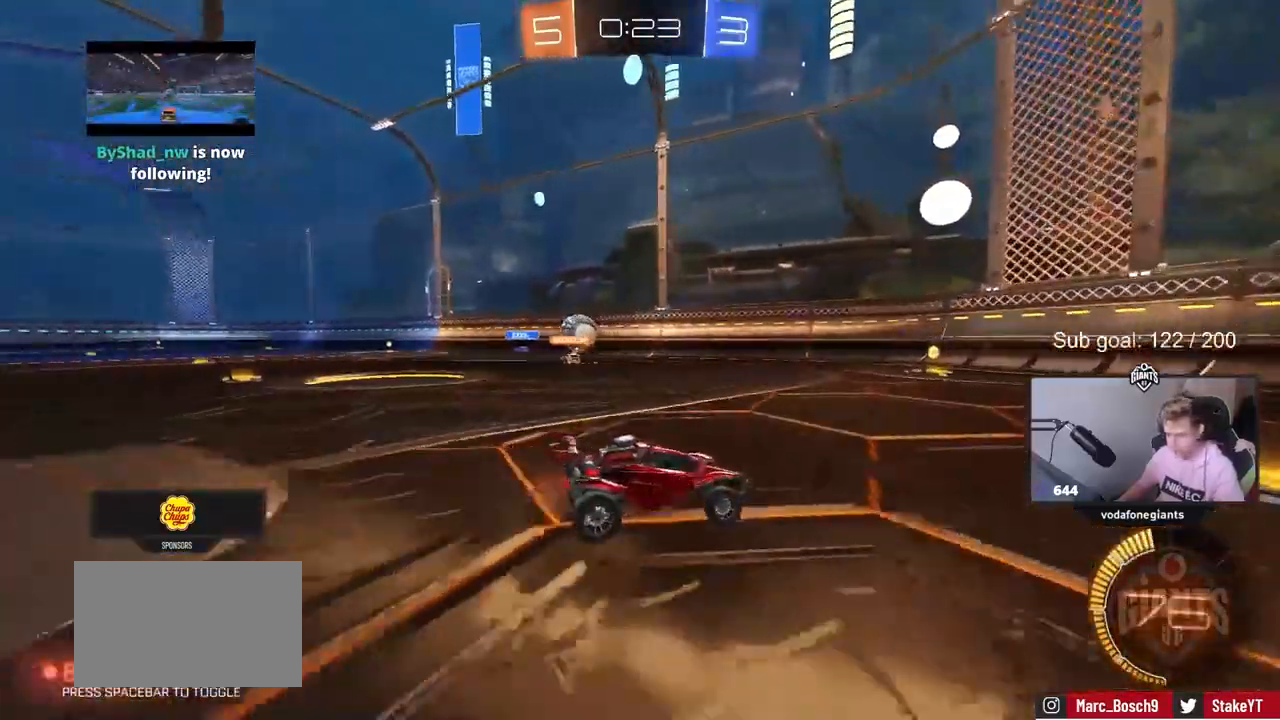
{"keys": ["w"], "mouse": ["left"], "mouse_move": "down-left", "events": [[17, "a", "down"], [17, "d", "up"], [117, "shift", "down"], [250, "shift", "up"], [300, "a", "up"], [300, "mouse_left", "down"]]}
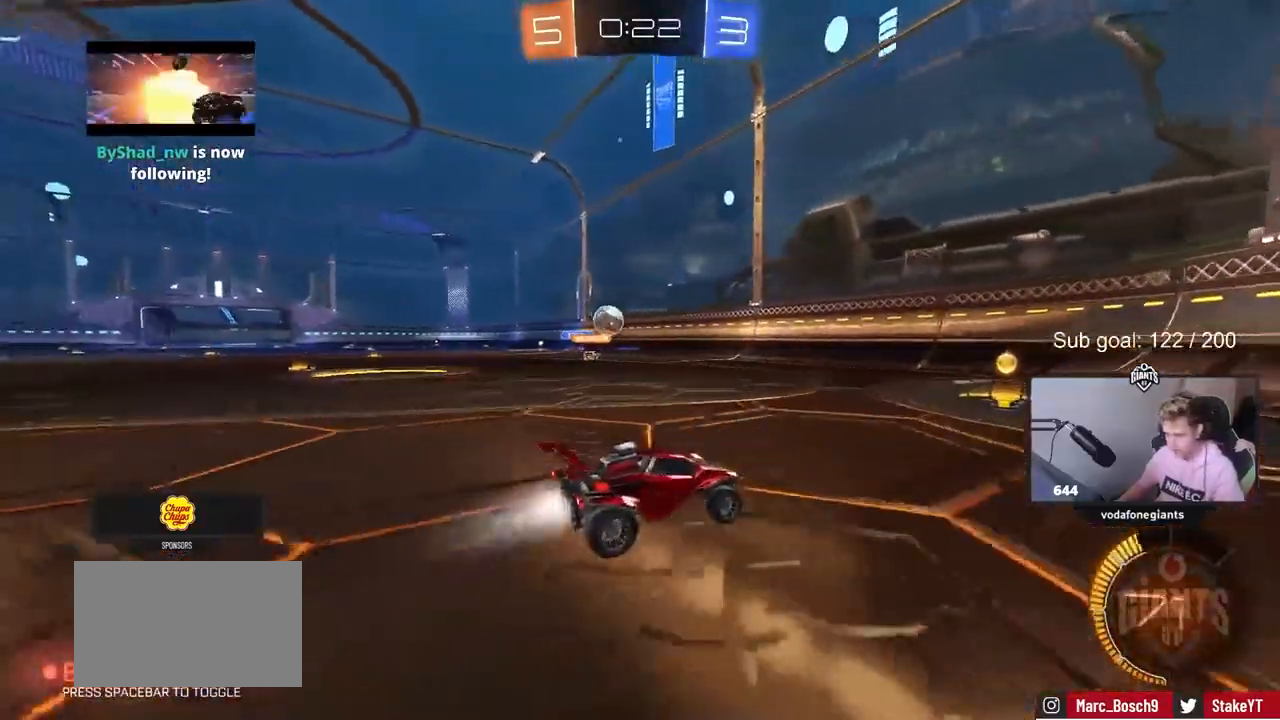
{"keys": ["a", "w"], "mouse": [], "mouse_move": "still", "events": [[167, "a", "down"], [500, "mouse_left", "up"]]}